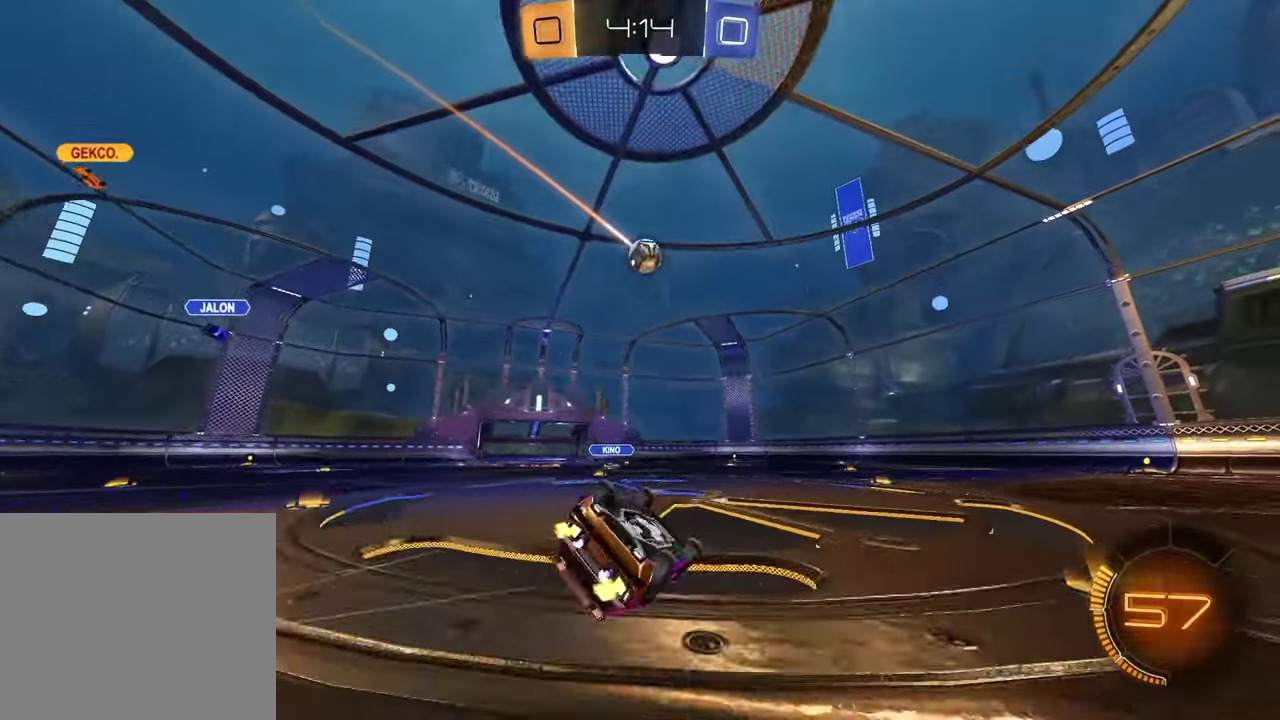
Gameplay with a controller (PlayStation layout); each line is a JSON object with the inputs held at the frame after it. "events" lists button and stick changes between this image and that frame as [ms after this image, input, new state], when the widget could be followed in between.
{"buttons": ["R2"], "left_stick": "right", "right_stick": "center", "events": [[200, "left_stick", "down-right"], [233, "SQUARE", "up"], [267, "left_stick", "center"], [400, "left_stick", "right"]]}
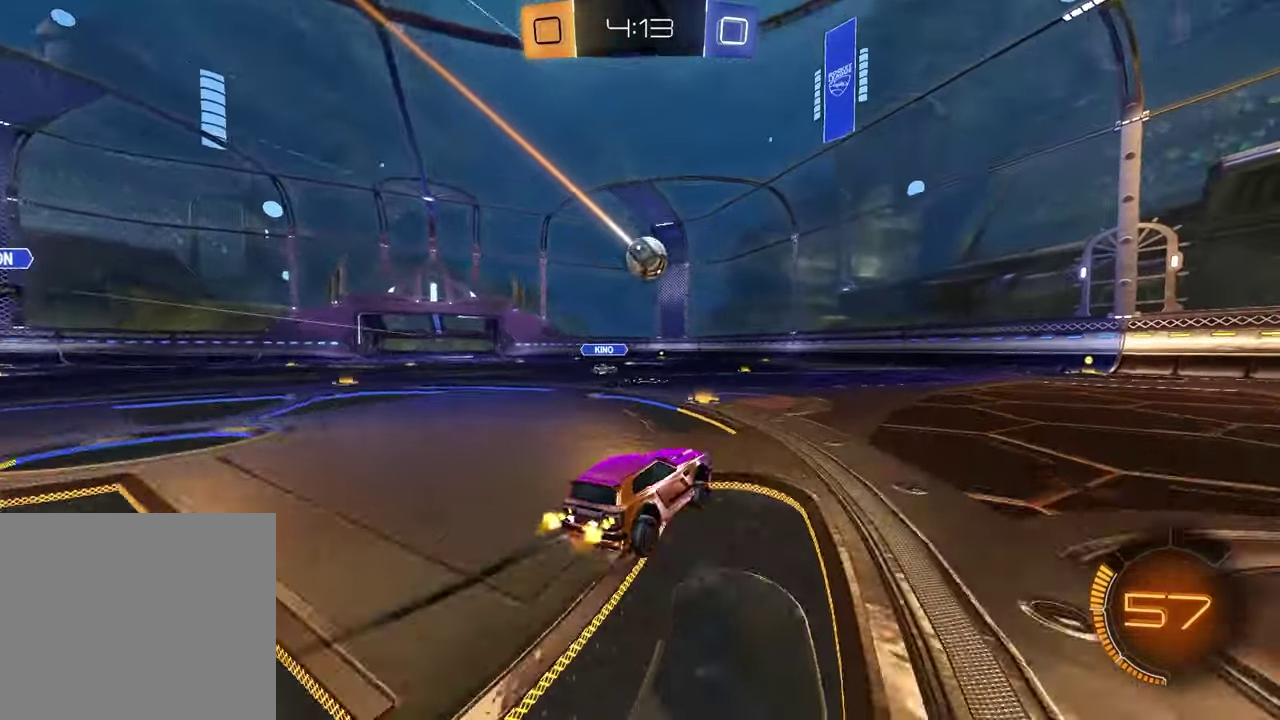
{"buttons": ["R2"], "left_stick": "right", "right_stick": "center", "events": [[150, "R1", "down"], [433, "R1", "up"]]}
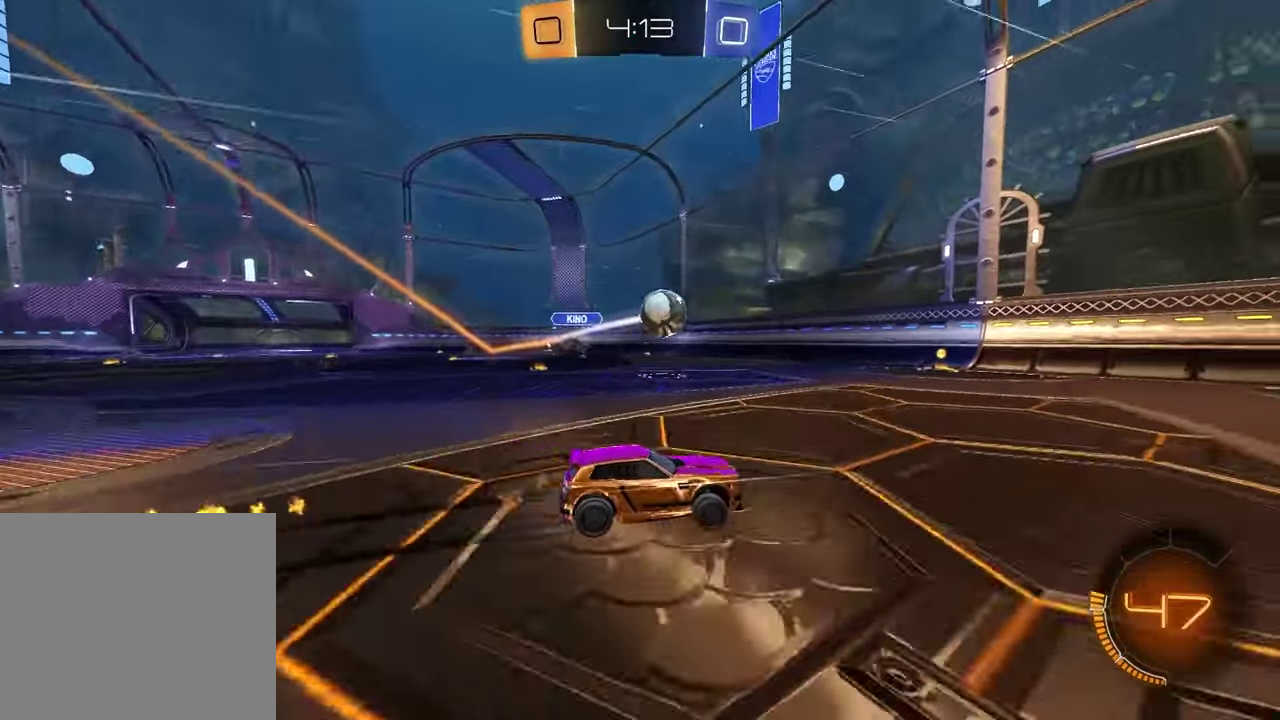
{"buttons": ["L1", "R2"], "left_stick": "right", "right_stick": "center", "events": [[300, "left_stick", "center"], [450, "left_stick", "right"], [500, "L1", "down"]]}
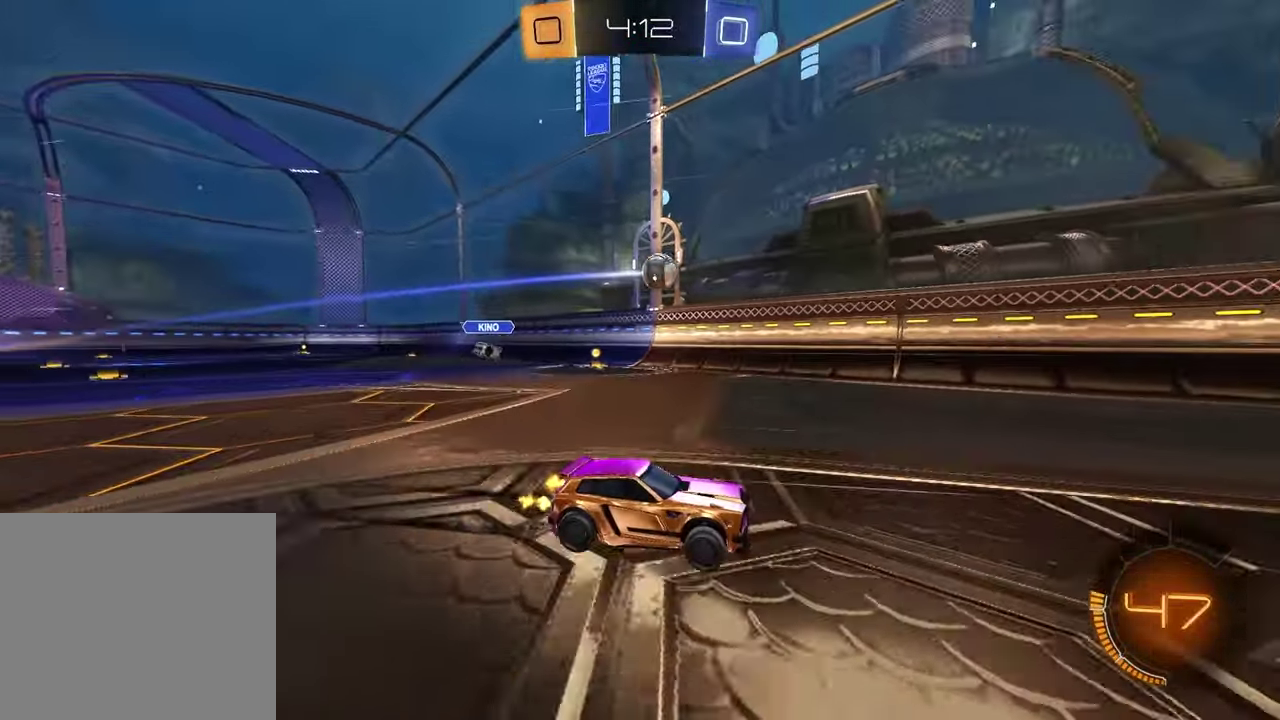
{"buttons": ["R2"], "left_stick": "center", "right_stick": "center", "events": [[167, "L1", "up"], [267, "left_stick", "center"]]}
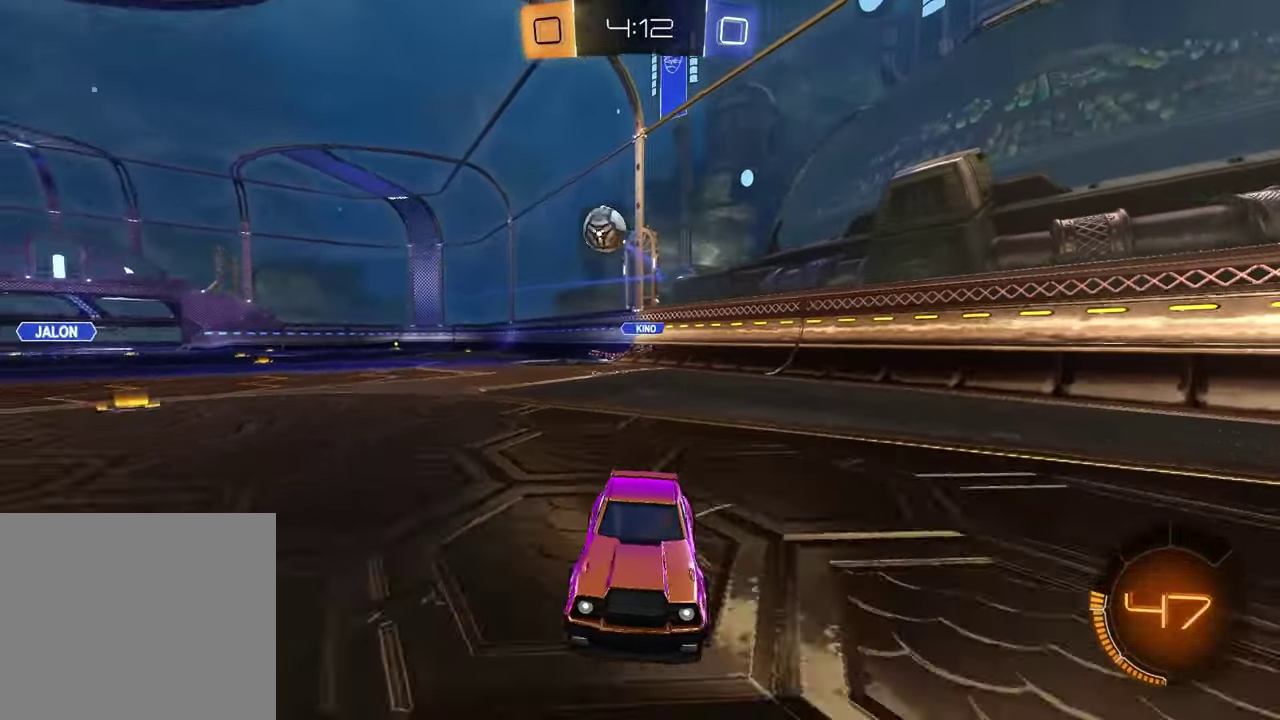
{"buttons": [], "left_stick": "right", "right_stick": "center", "events": [[183, "R2", "up"], [283, "L1", "down"], [283, "left_stick", "right"], [433, "L1", "up"]]}
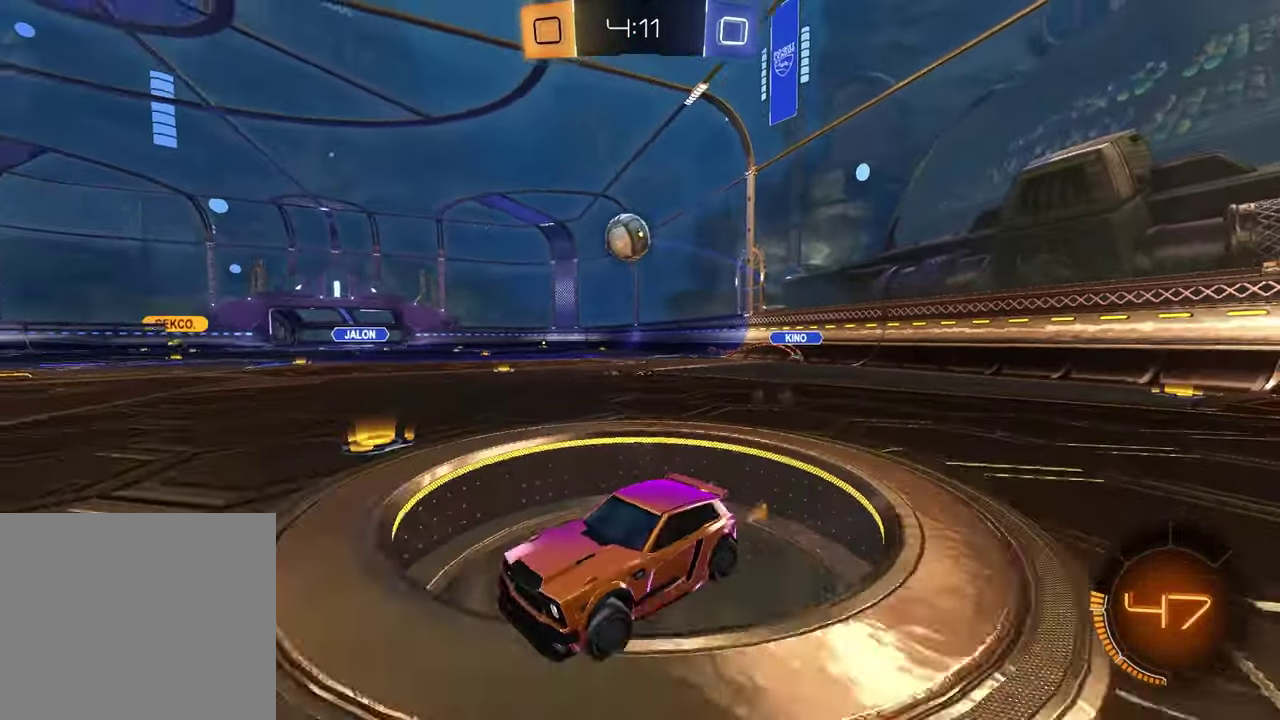
{"buttons": ["R1", "R2"], "left_stick": "right", "right_stick": "center", "events": [[67, "left_stick", "center"], [283, "left_stick", "right"], [333, "R2", "down"], [417, "R1", "down"]]}
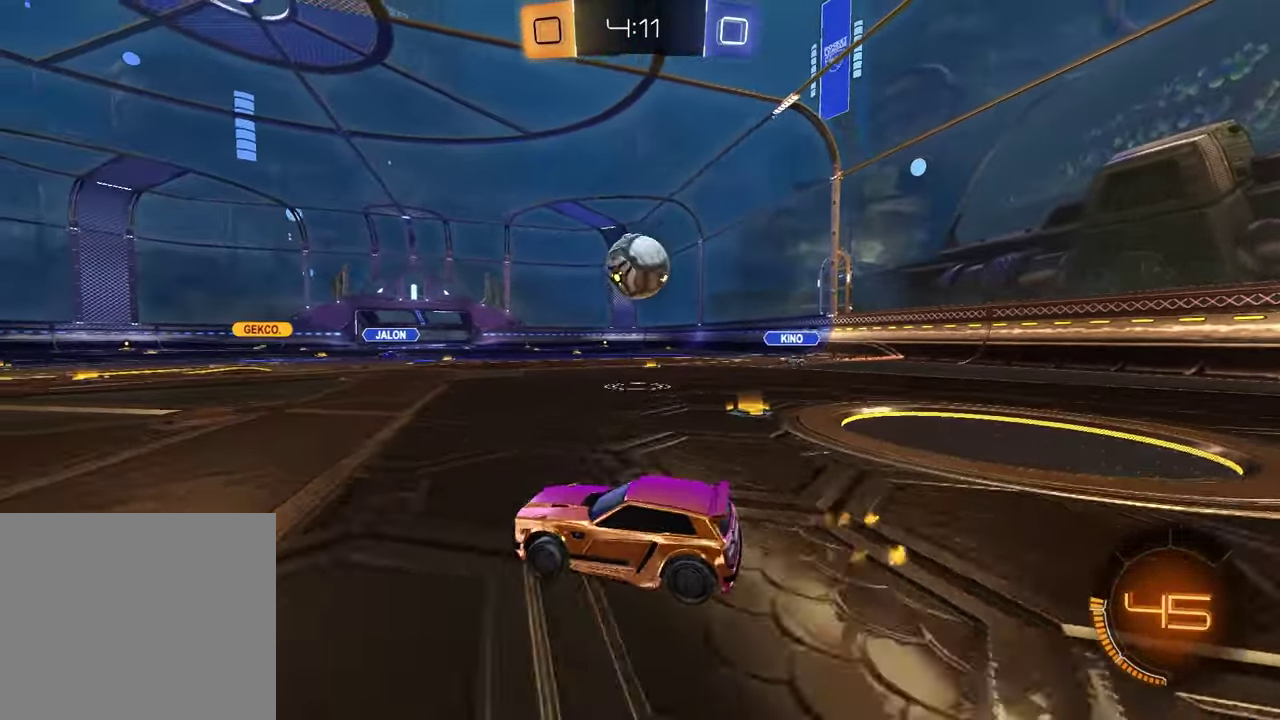
{"buttons": ["R1", "R2"], "left_stick": "down-left", "right_stick": "center", "events": [[217, "left_stick", "up-right"], [367, "CROSS", "down"], [433, "left_stick", "down-left"], [450, "CROSS", "up"]]}
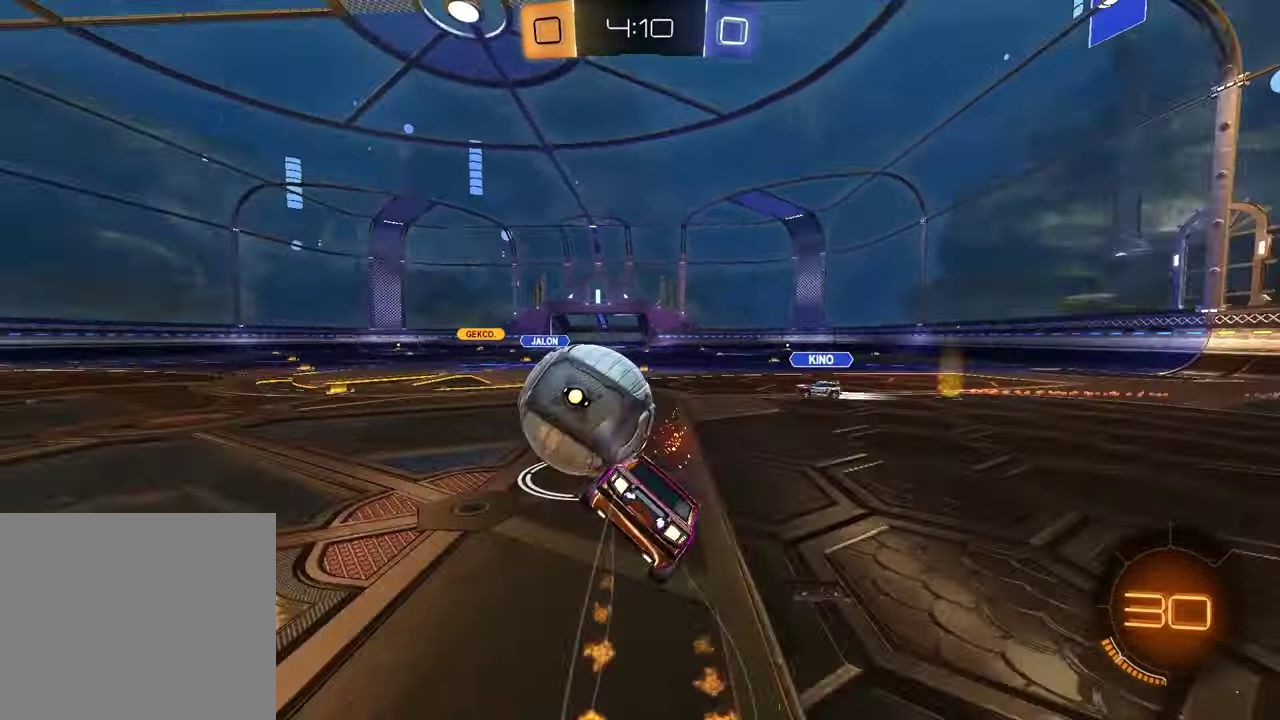
{"buttons": ["SQUARE", "R2"], "left_stick": "down", "right_stick": "center", "events": [[183, "left_stick", "down"], [217, "R1", "up"], [267, "left_stick", "up-left"], [300, "SQUARE", "down"], [383, "left_stick", "down-right"], [500, "left_stick", "down"]]}
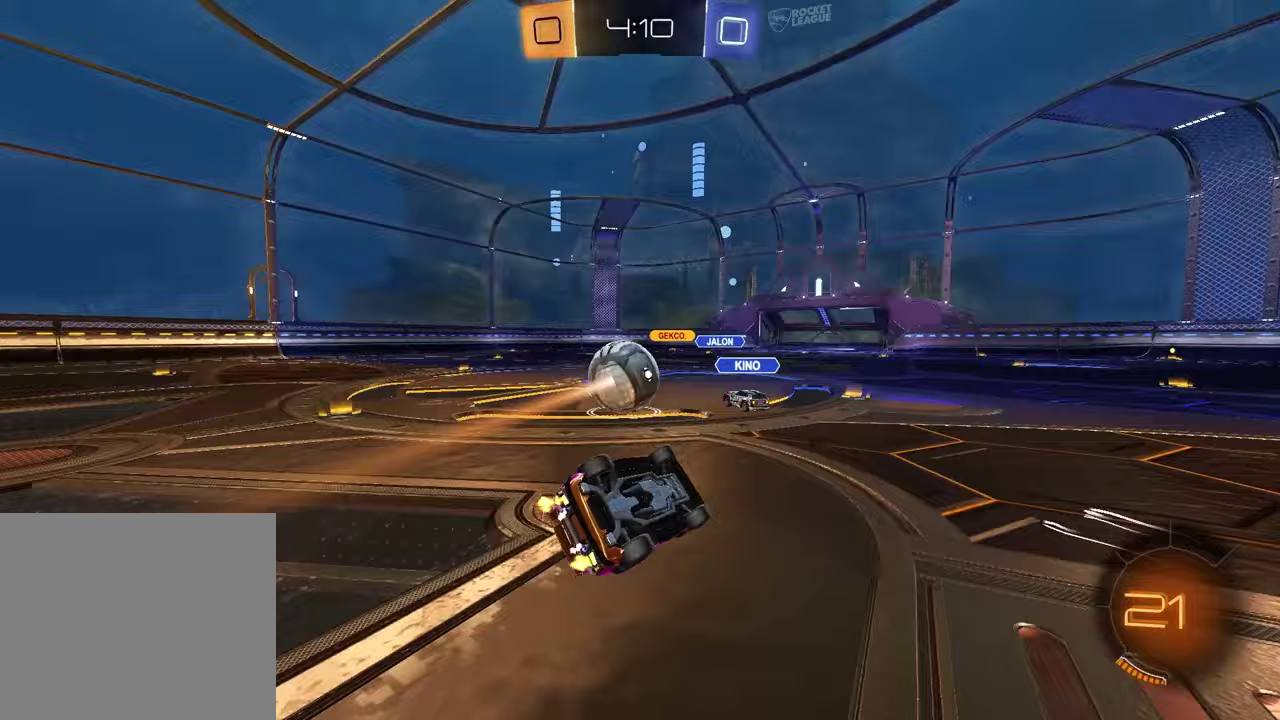
{"buttons": ["R2"], "left_stick": "left", "right_stick": "center", "events": [[200, "SQUARE", "up"], [233, "left_stick", "left"]]}
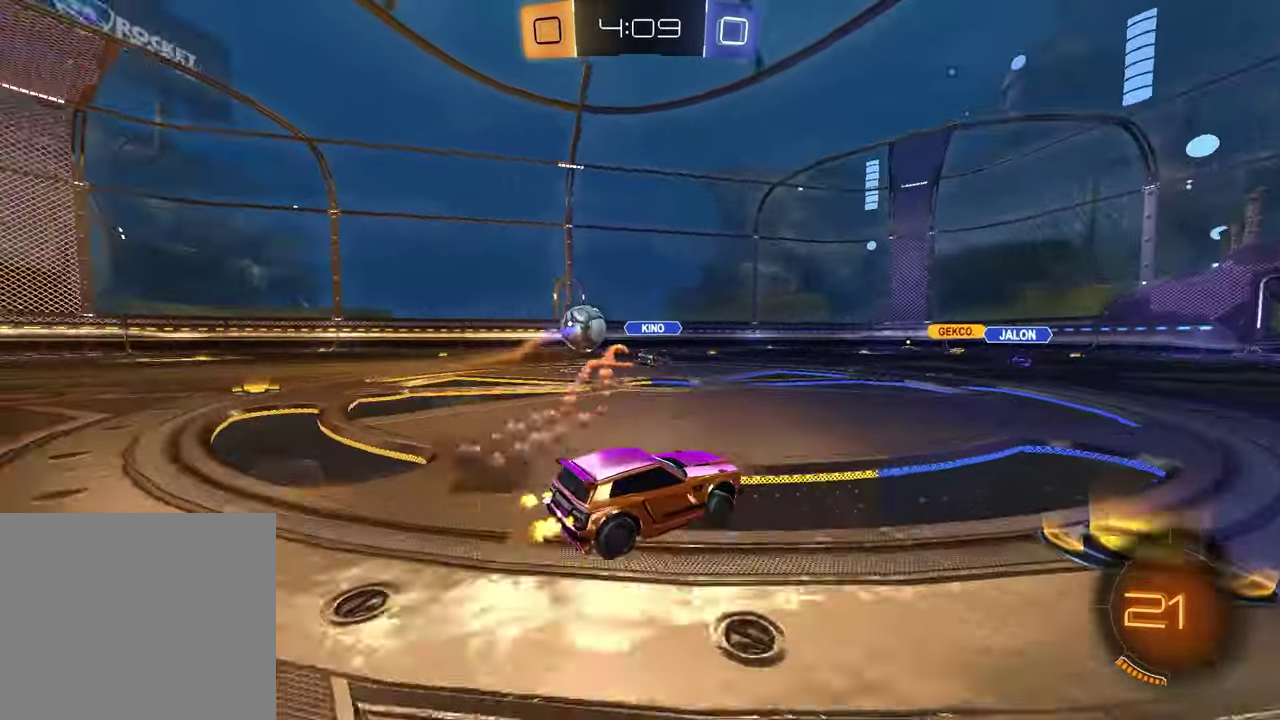
{"buttons": ["R2"], "left_stick": "left", "right_stick": "center", "events": []}
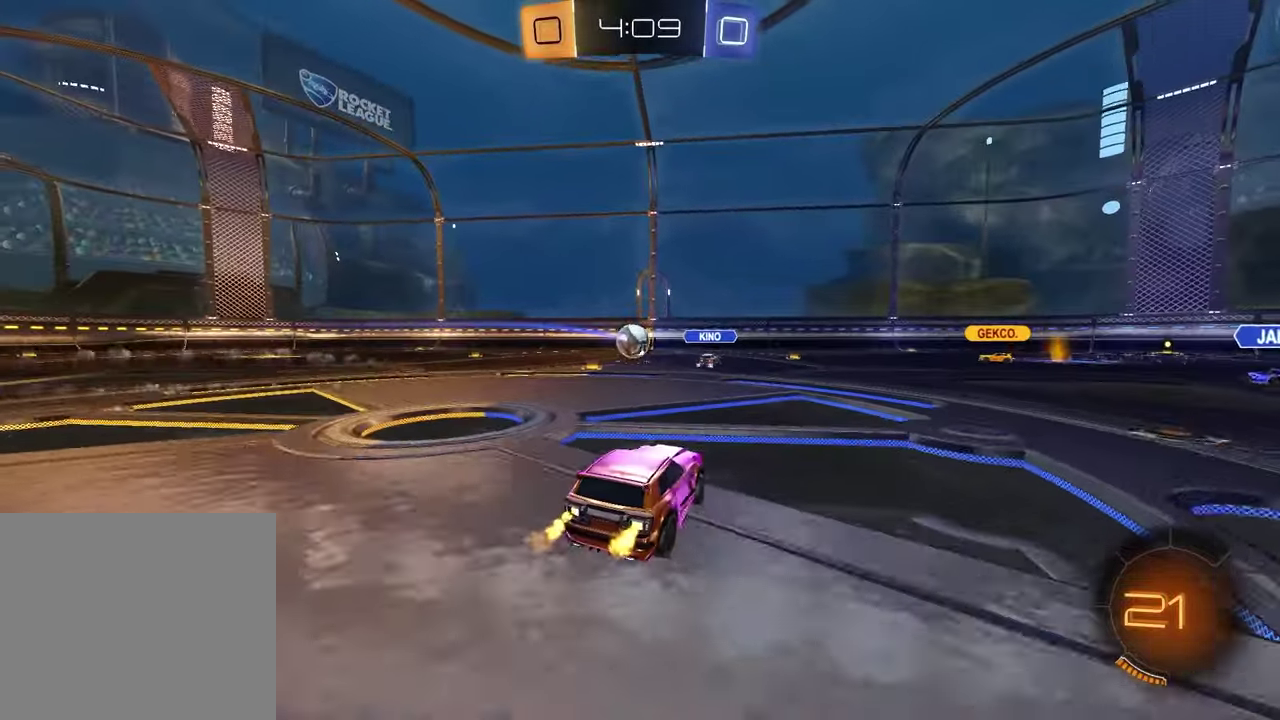
{"buttons": ["R2"], "left_stick": "down-right", "right_stick": "center", "events": [[33, "left_stick", "up"], [50, "CROSS", "down"], [67, "R1", "down"], [117, "CROSS", "up"], [117, "left_stick", "down-right"], [167, "CROSS", "down"], [183, "left_stick", "left"], [300, "CROSS", "up"], [300, "left_stick", "down"], [400, "left_stick", "down-right"], [500, "R1", "up"]]}
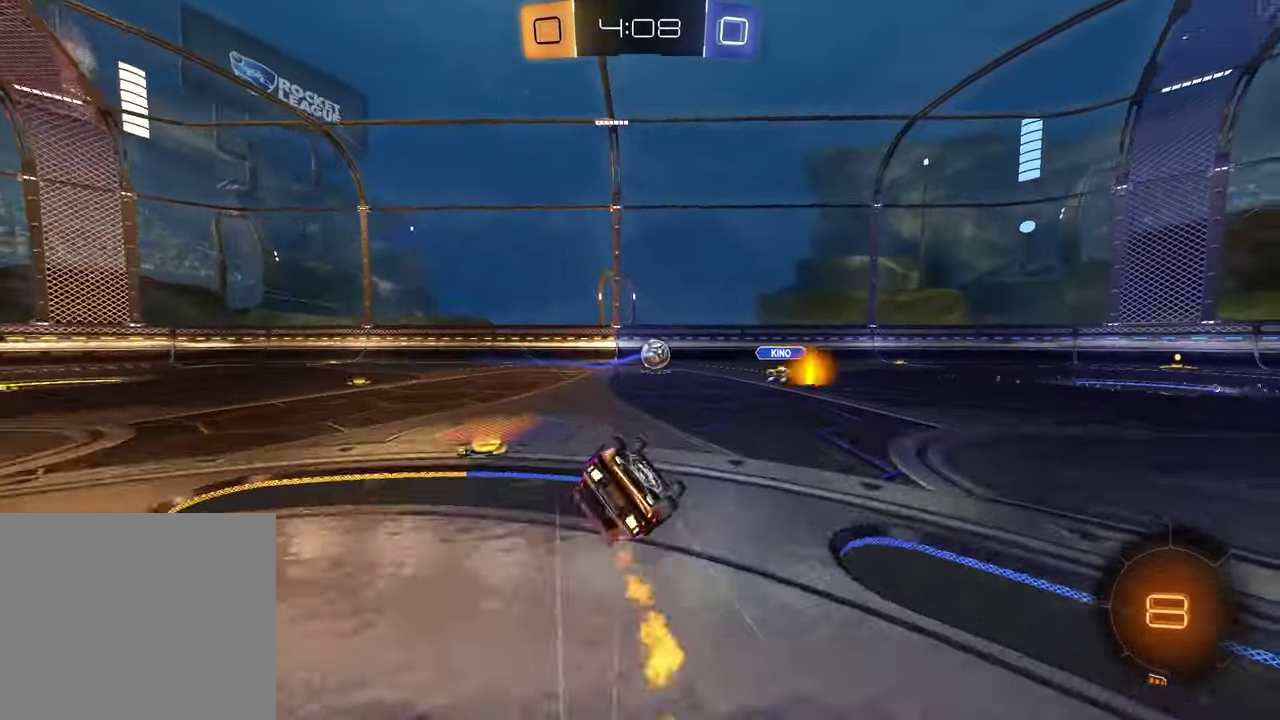
{"buttons": ["R2"], "left_stick": "left", "right_stick": "center", "events": [[67, "R2", "up"], [150, "left_stick", "down-left"], [183, "L1", "down"], [300, "left_stick", "left"], [417, "R2", "down"], [433, "L1", "up"]]}
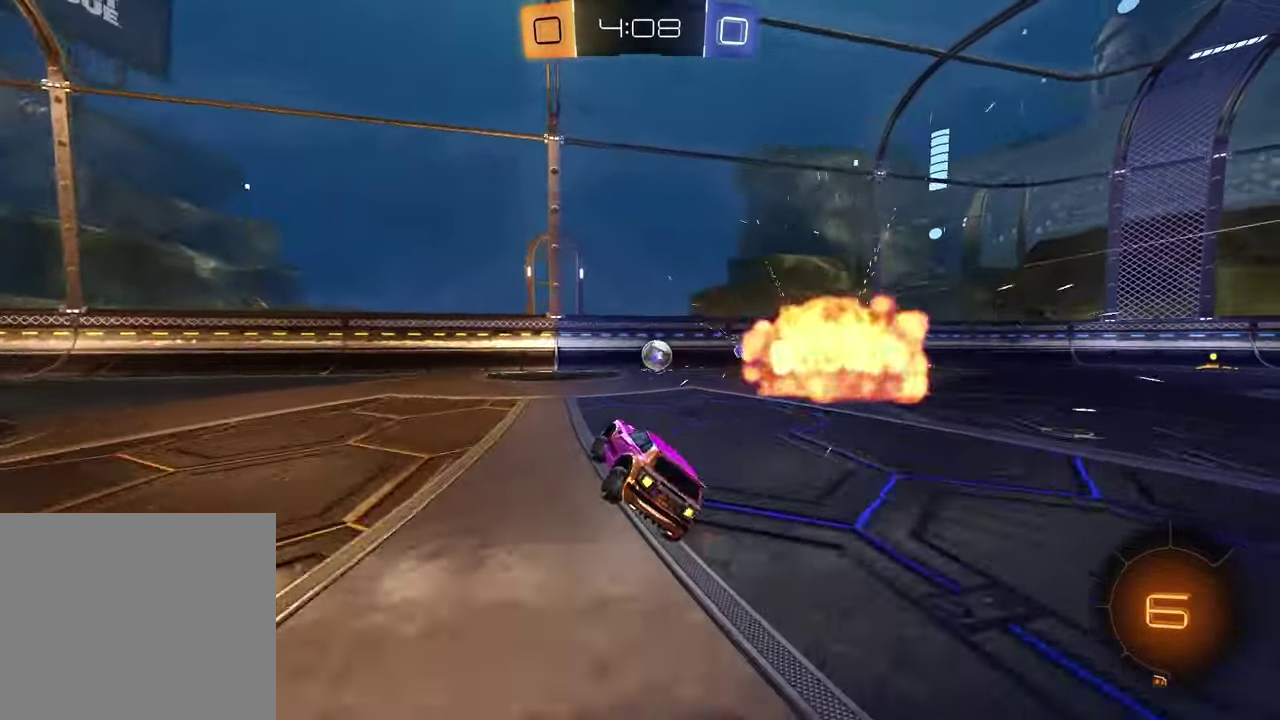
{"buttons": ["R2"], "left_stick": "center", "right_stick": "center", "events": [[17, "left_stick", "center"], [200, "left_stick", "right"], [317, "left_stick", "center"]]}
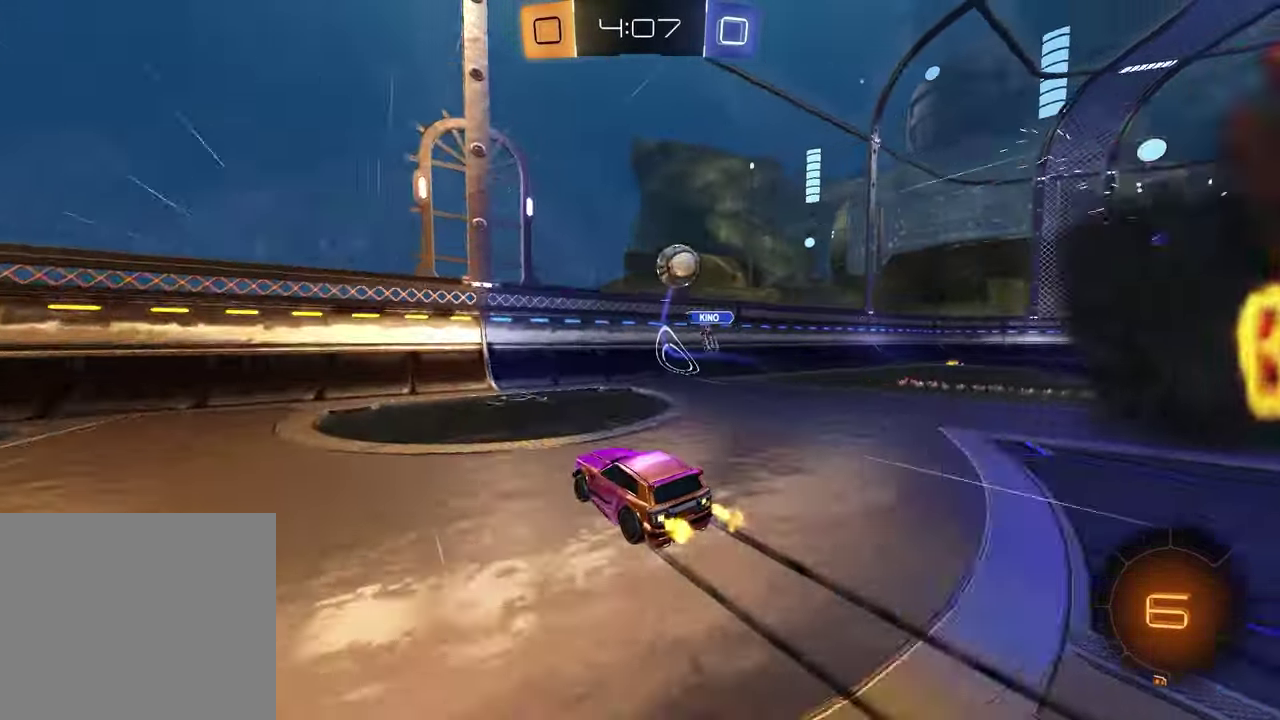
{"buttons": ["R2"], "left_stick": "left", "right_stick": "center", "events": [[133, "left_stick", "left"], [150, "L1", "down"], [267, "L1", "up"]]}
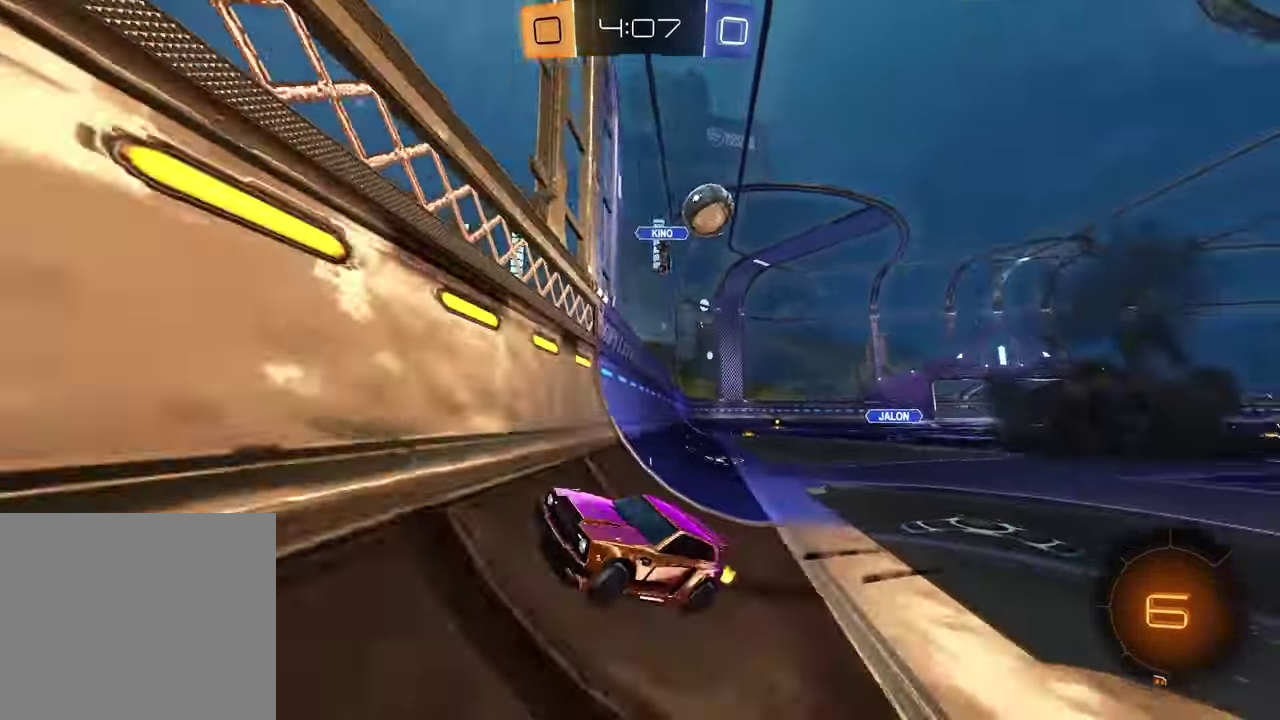
{"buttons": ["TRIANGLE", "L1", "R2"], "left_stick": "down-right", "right_stick": "center", "events": [[333, "CROSS", "down"], [383, "L1", "down"], [383, "left_stick", "down-right"], [433, "CROSS", "up"], [500, "TRIANGLE", "down"]]}
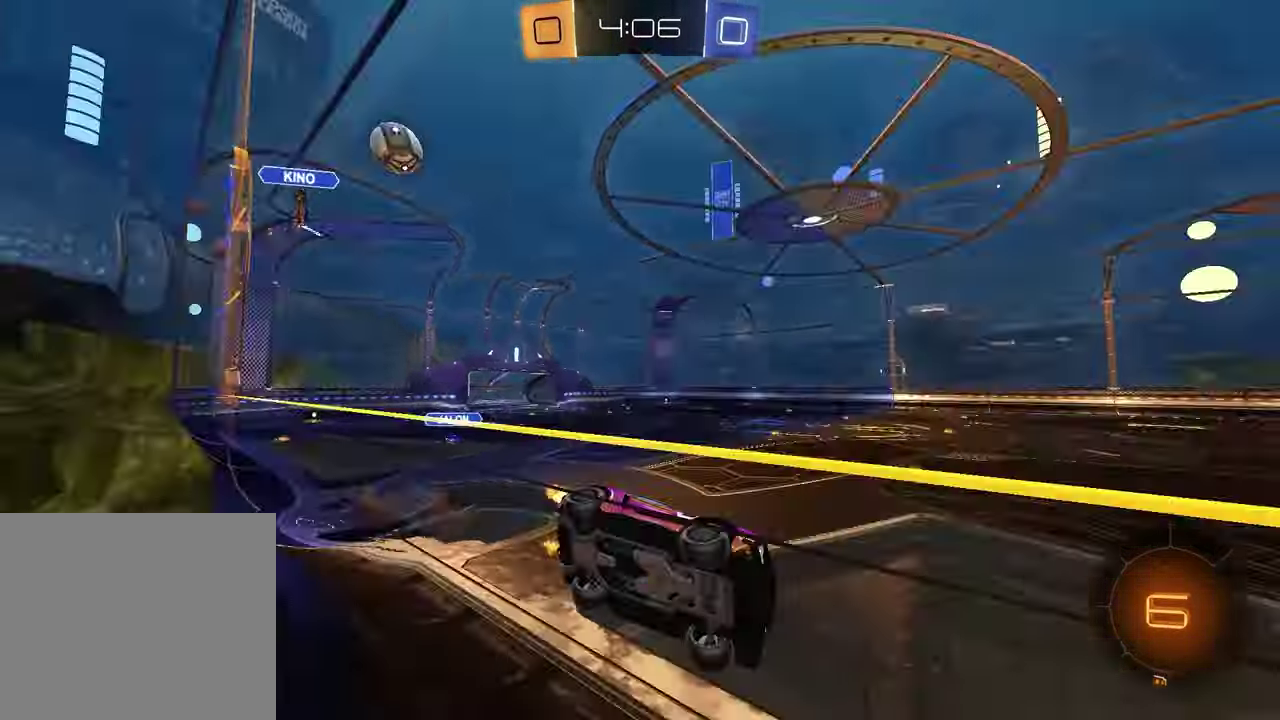
{"buttons": ["R2"], "left_stick": "up-right", "right_stick": "center", "events": [[50, "L1", "up"], [100, "TRIANGLE", "up"], [183, "left_stick", "center"], [483, "left_stick", "up-right"]]}
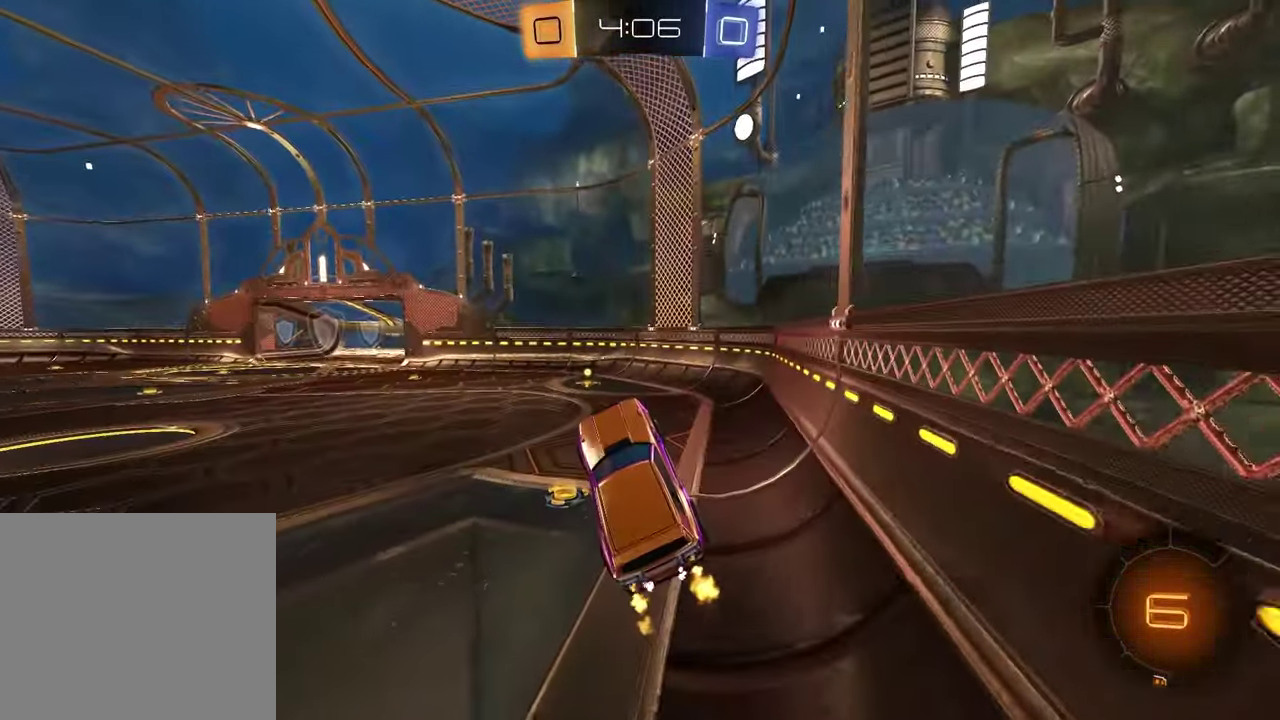
{"buttons": ["R2"], "left_stick": "center", "right_stick": "center", "events": [[83, "L1", "down"], [167, "L1", "up"], [167, "left_stick", "center"], [300, "left_stick", "up"], [367, "CROSS", "down"], [467, "CROSS", "up"], [500, "left_stick", "center"]]}
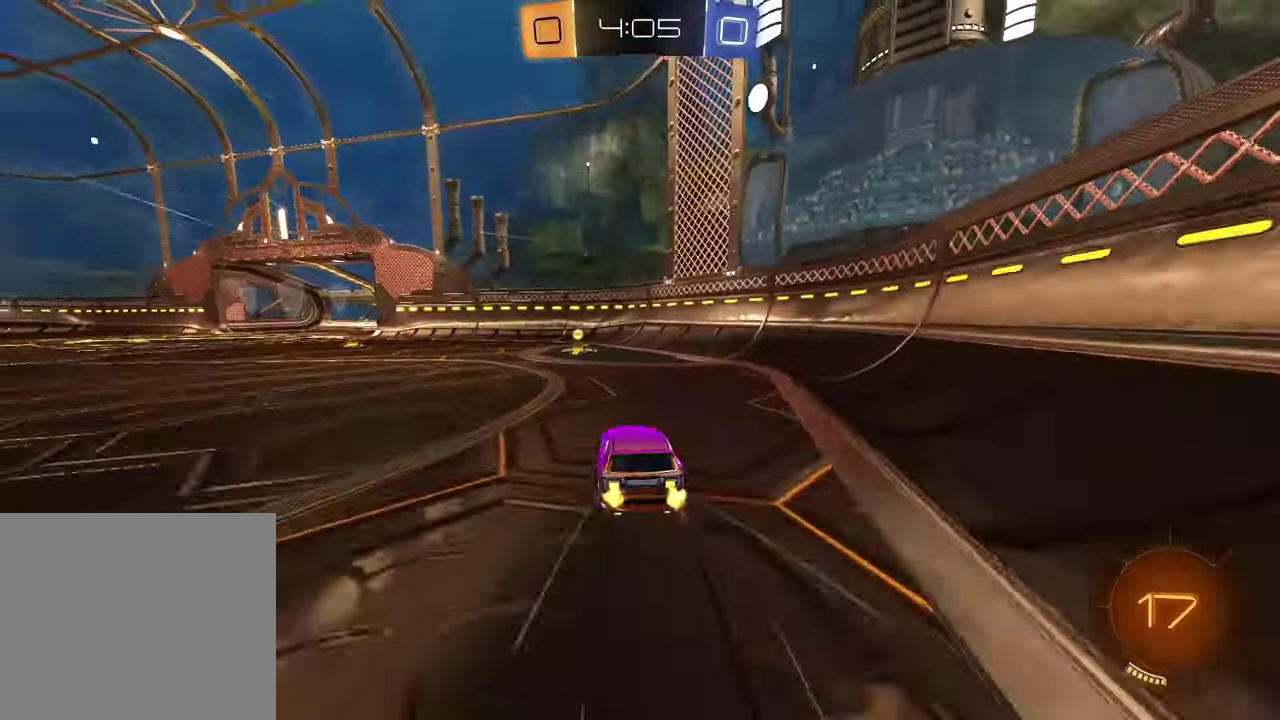
{"buttons": [], "left_stick": "left", "right_stick": "center", "events": [[33, "TRIANGLE", "down"], [150, "TRIANGLE", "up"], [150, "left_stick", "left"], [183, "L1", "down"], [200, "R2", "up"], [333, "L1", "up"]]}
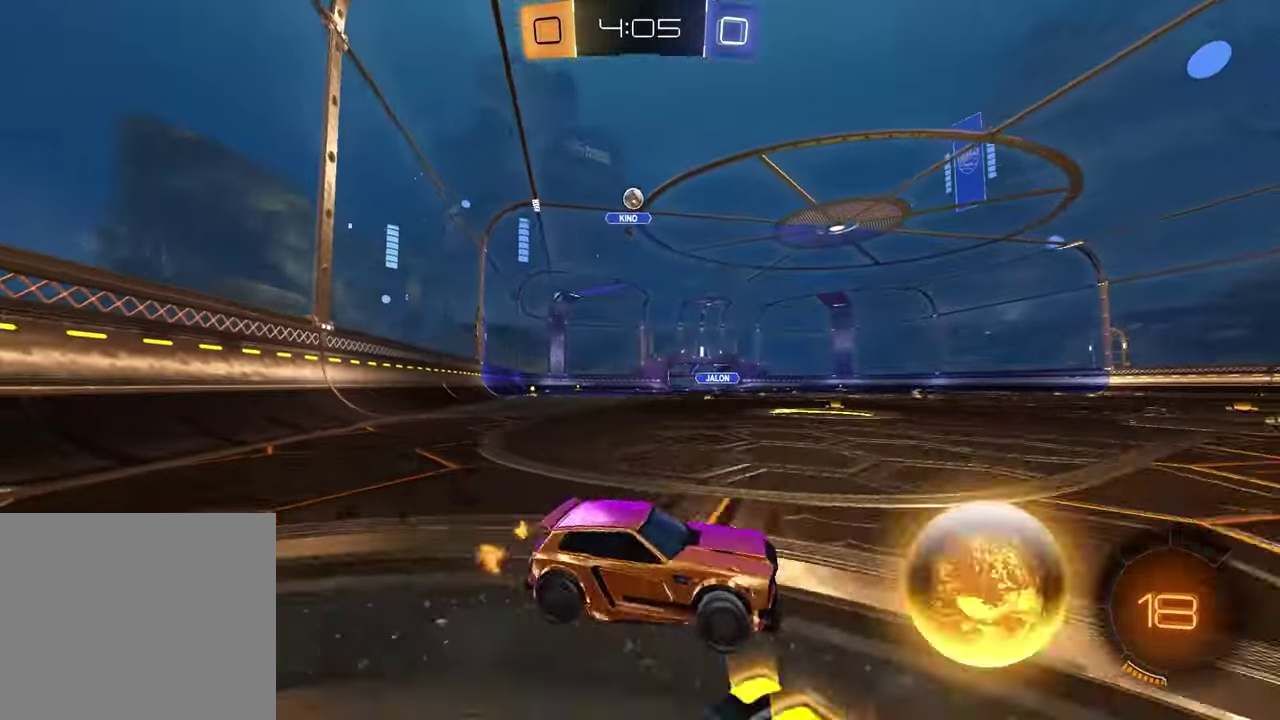
{"buttons": ["R2"], "left_stick": "center", "right_stick": "center", "events": [[200, "L2", "down"], [267, "CROSS", "down"], [300, "R2", "down"], [317, "L3", "down"], [317, "left_stick", "down-left"], [400, "L3", "up"], [467, "CROSS", "up"], [483, "L2", "up"], [500, "left_stick", "center"]]}
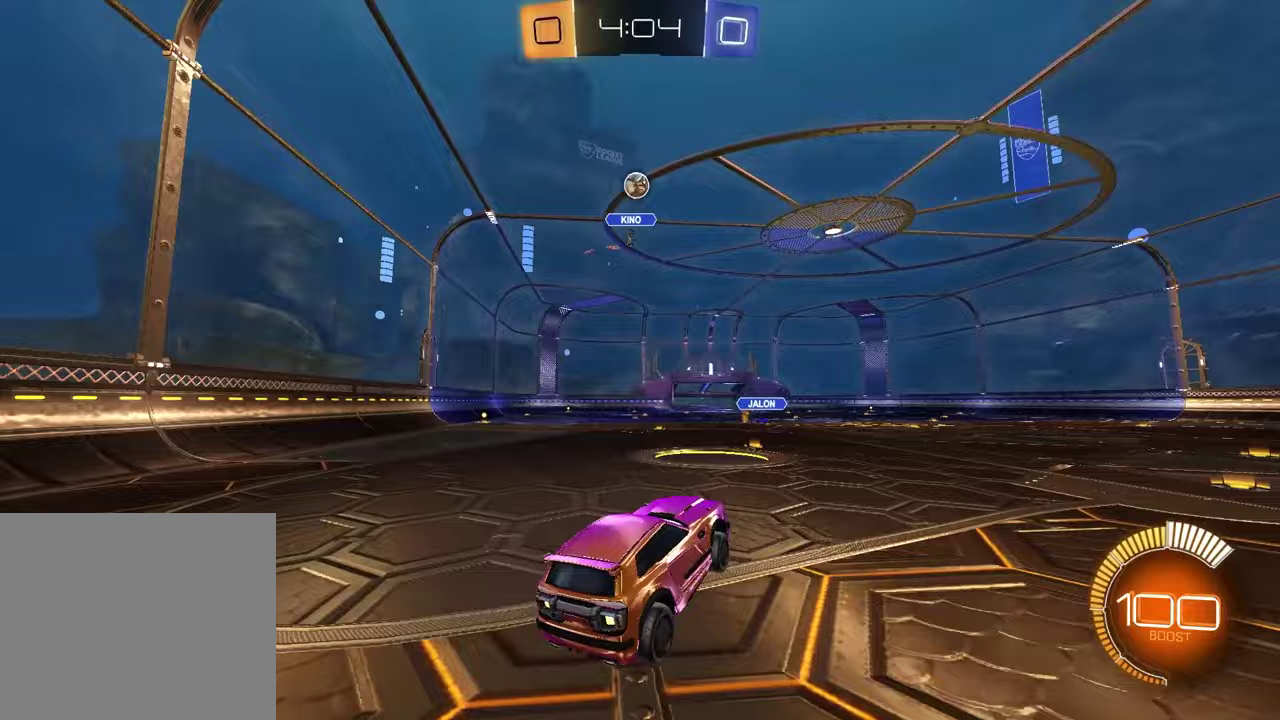
{"buttons": ["SQUARE"], "left_stick": "up-right", "right_stick": "center", "events": [[33, "CROSS", "down"], [117, "left_stick", "up-right"], [133, "CROSS", "up"], [133, "SQUARE", "down"], [167, "R1", "down"], [167, "left_stick", "down-left"], [300, "left_stick", "down-right"], [433, "R2", "up"], [433, "left_stick", "up-right"], [500, "R1", "up"]]}
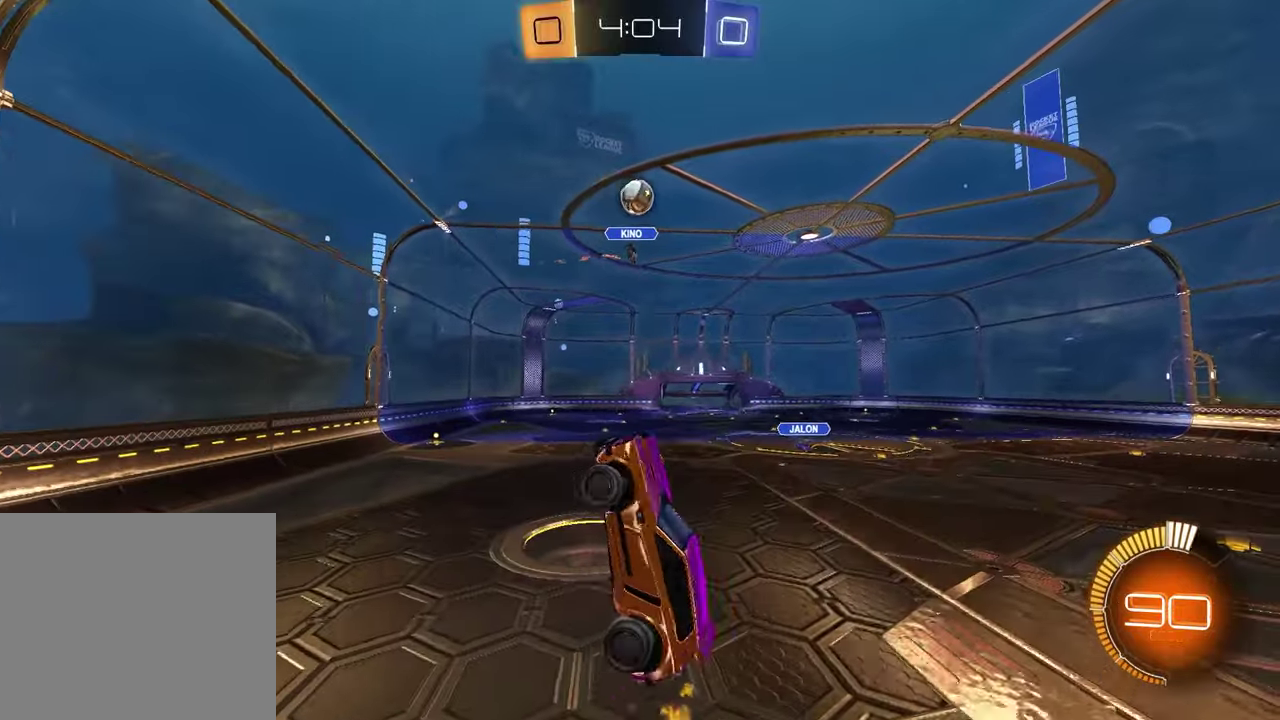
{"buttons": ["SQUARE"], "left_stick": "center", "right_stick": "center"}
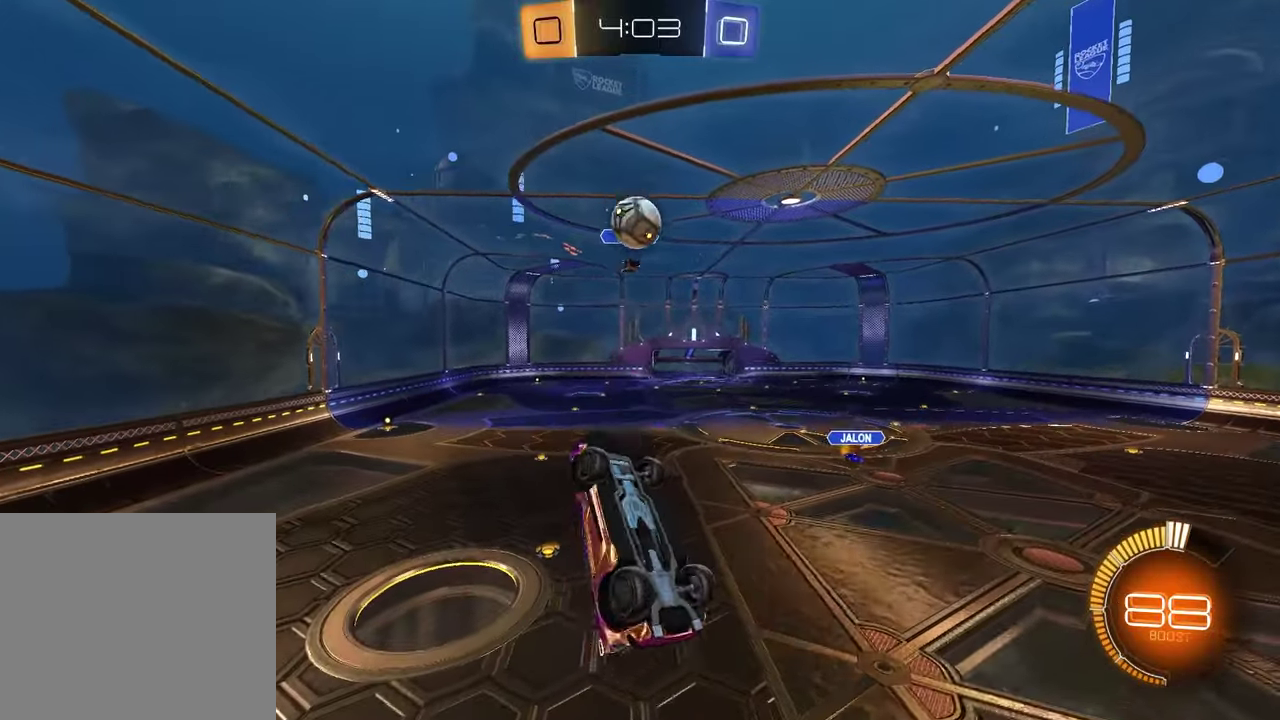
{"buttons": ["R2"], "left_stick": "up-left", "right_stick": "center", "events": [[17, "R1", "down"], [33, "left_stick", "up"], [200, "R1", "up"], [200, "SQUARE", "up"], [300, "R2", "down"], [367, "left_stick", "up-left"]]}
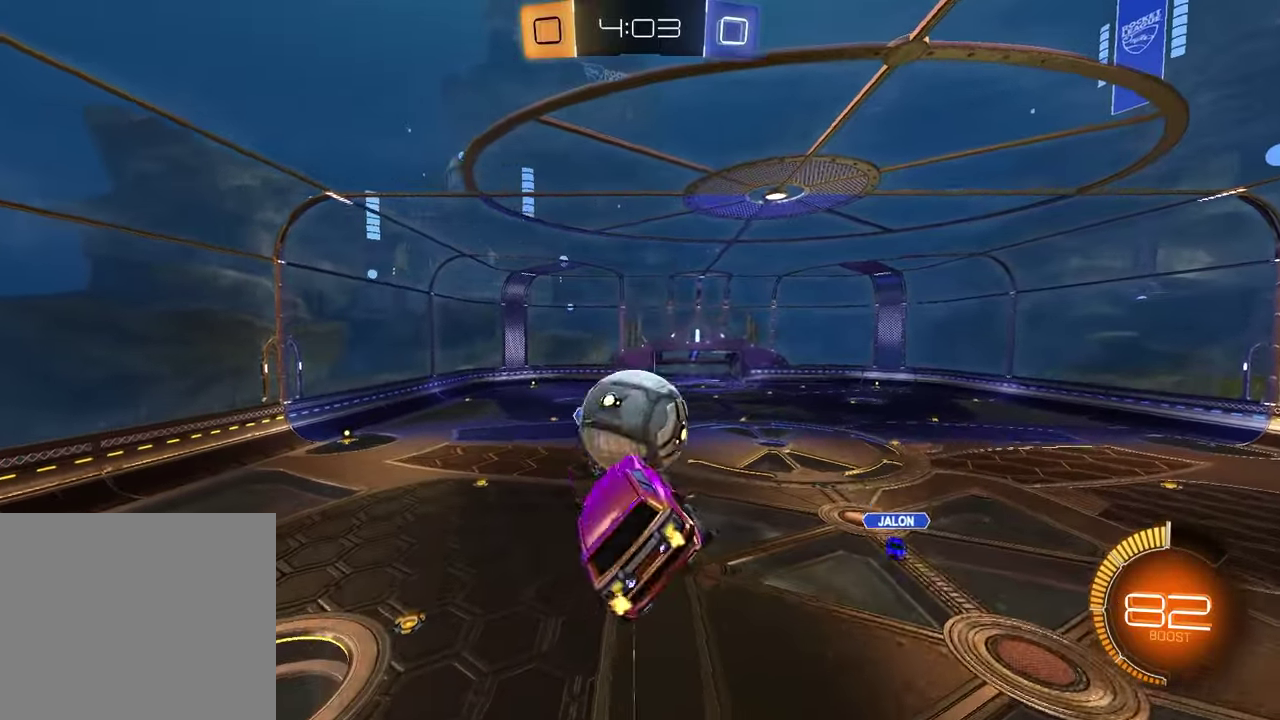
{"buttons": ["L1", "R1"], "left_stick": "left", "right_stick": "center", "events": [[83, "R1", "down"], [100, "SQUARE", "down"], [183, "left_stick", "center"], [283, "SQUARE", "up"], [417, "left_stick", "left"], [450, "L1", "down"], [450, "R2", "up"]]}
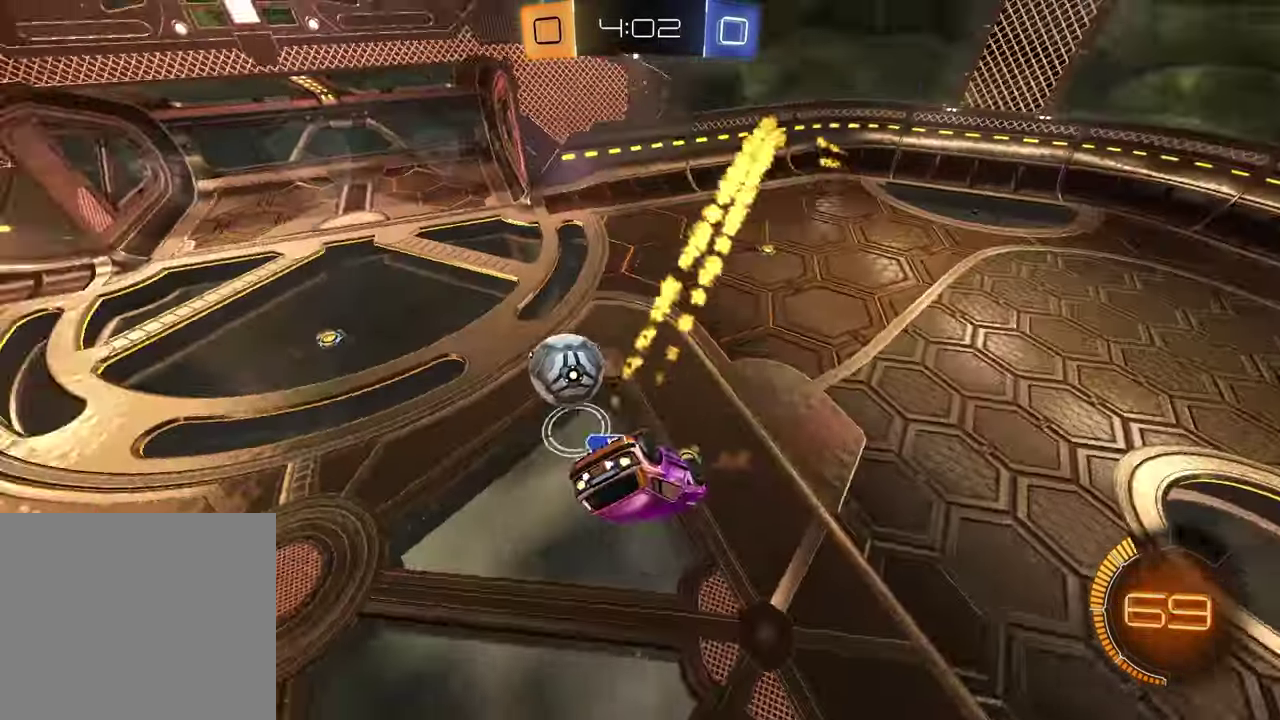
{"buttons": ["R2"], "left_stick": "left", "right_stick": "center", "events": [[33, "R1", "up"], [83, "L1", "up"], [267, "R2", "down"]]}
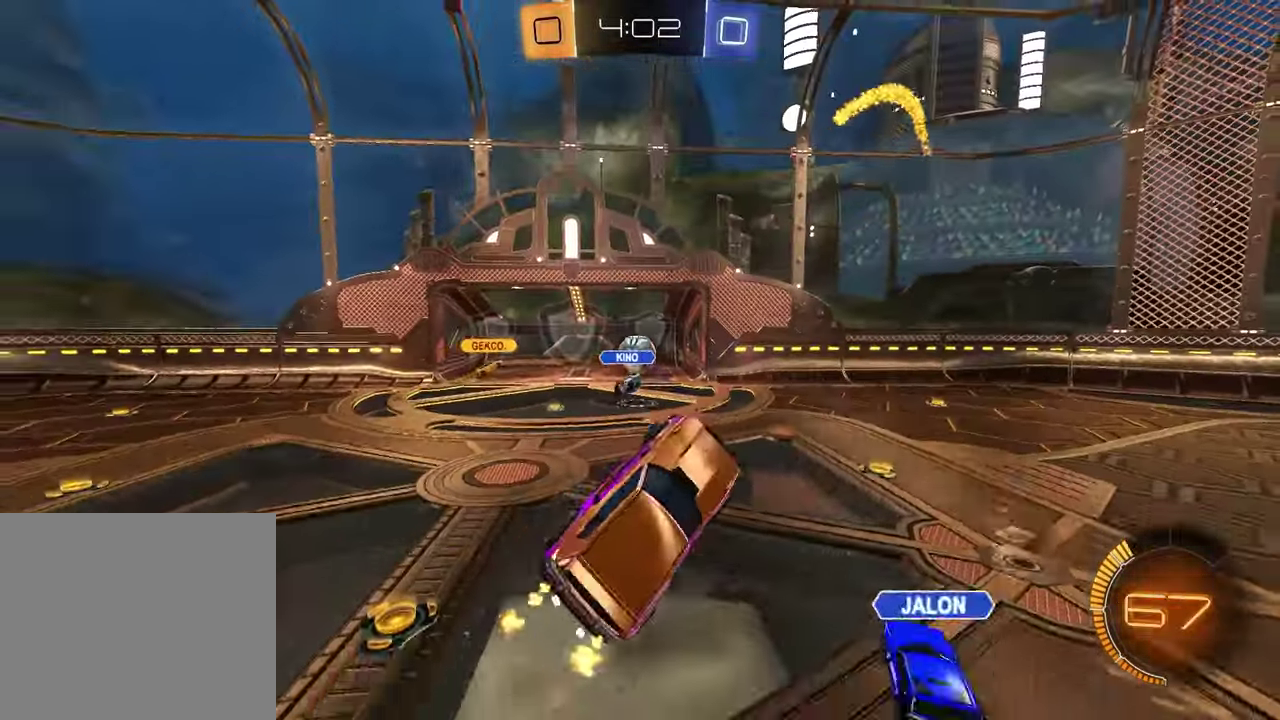
{"buttons": ["R2"], "left_stick": "right", "right_stick": "center", "events": [[200, "left_stick", "center"], [317, "left_stick", "right"]]}
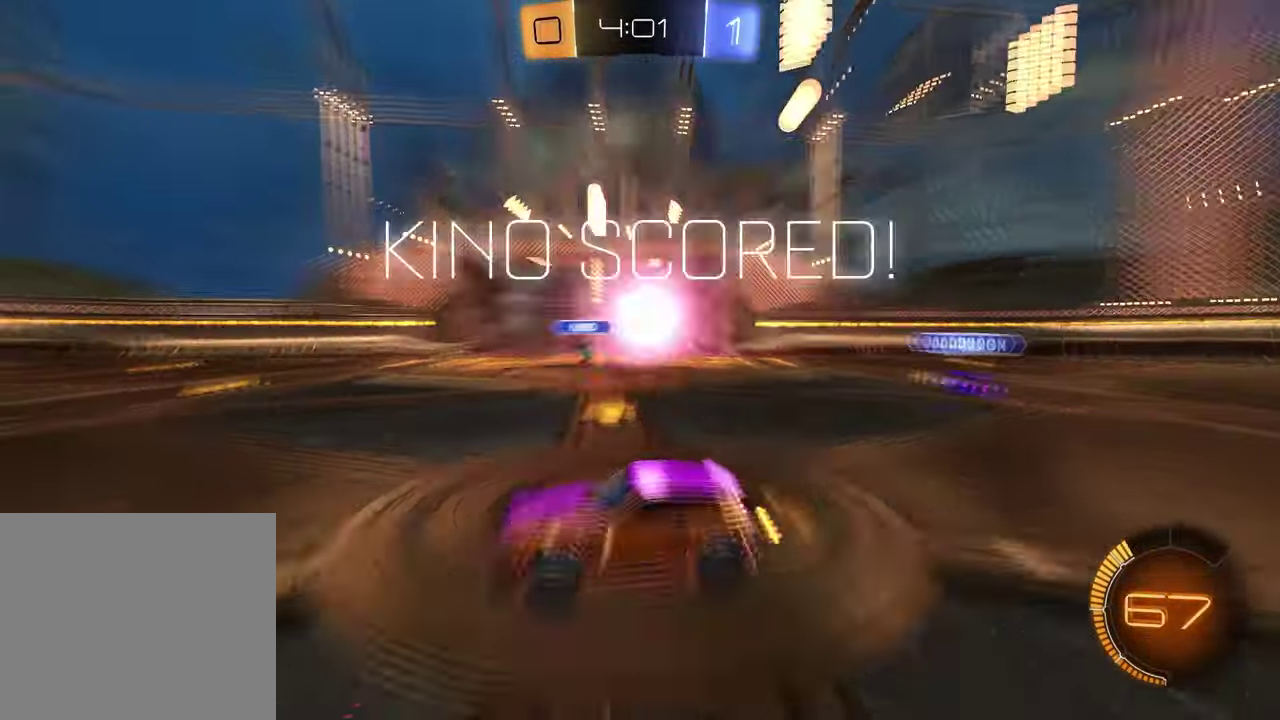
{"buttons": [], "left_stick": "center", "right_stick": "center", "events": [[267, "R2", "up"], [333, "left_stick", "center"]]}
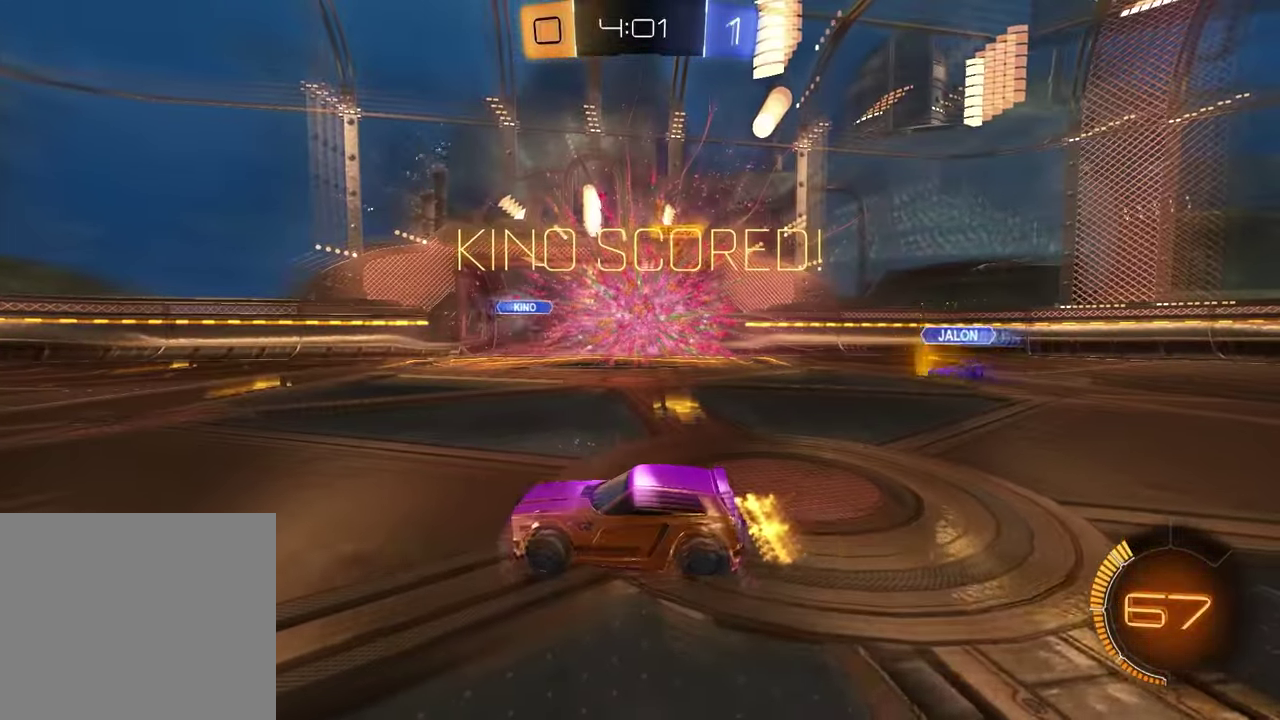
{"buttons": ["R1", "R2"], "left_stick": "right", "right_stick": "center", "events": [[167, "left_stick", "right"], [183, "R2", "down"], [350, "R1", "down"]]}
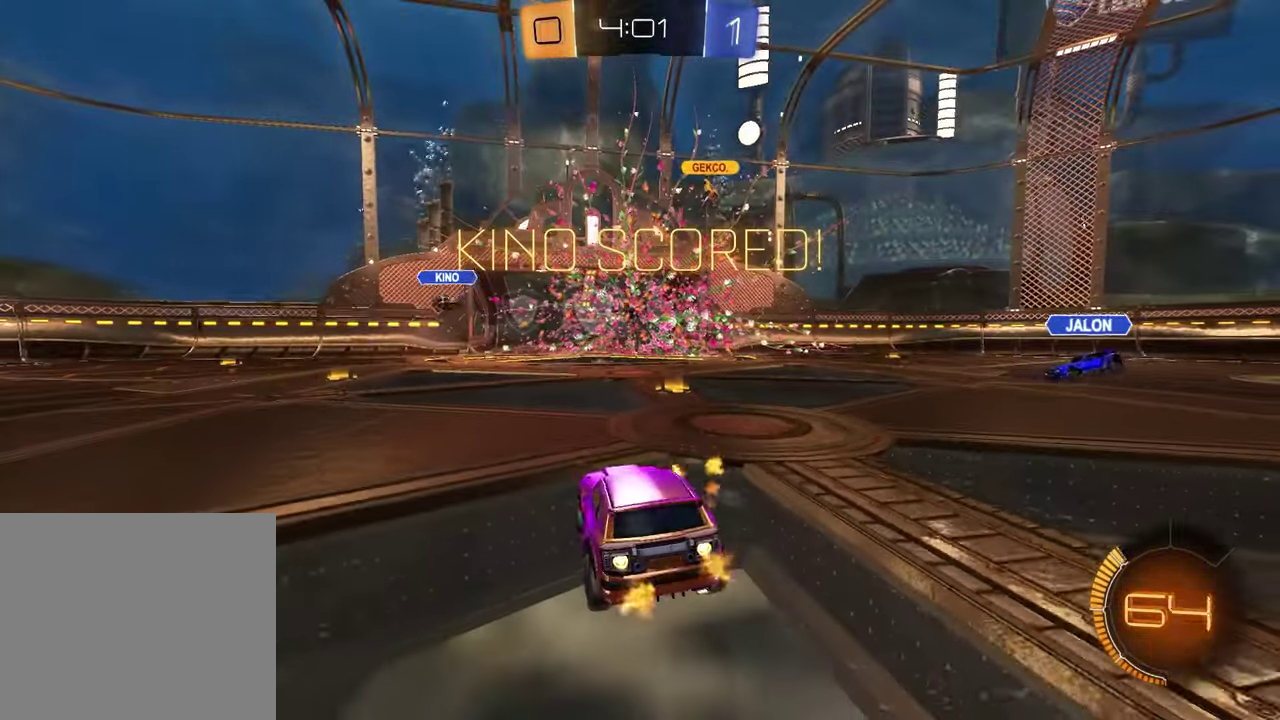
{"buttons": ["R1", "R2"], "left_stick": "up", "right_stick": "center", "events": [[117, "left_stick", "center"], [350, "CROSS", "down"], [350, "left_stick", "up"], [400, "CROSS", "up"]]}
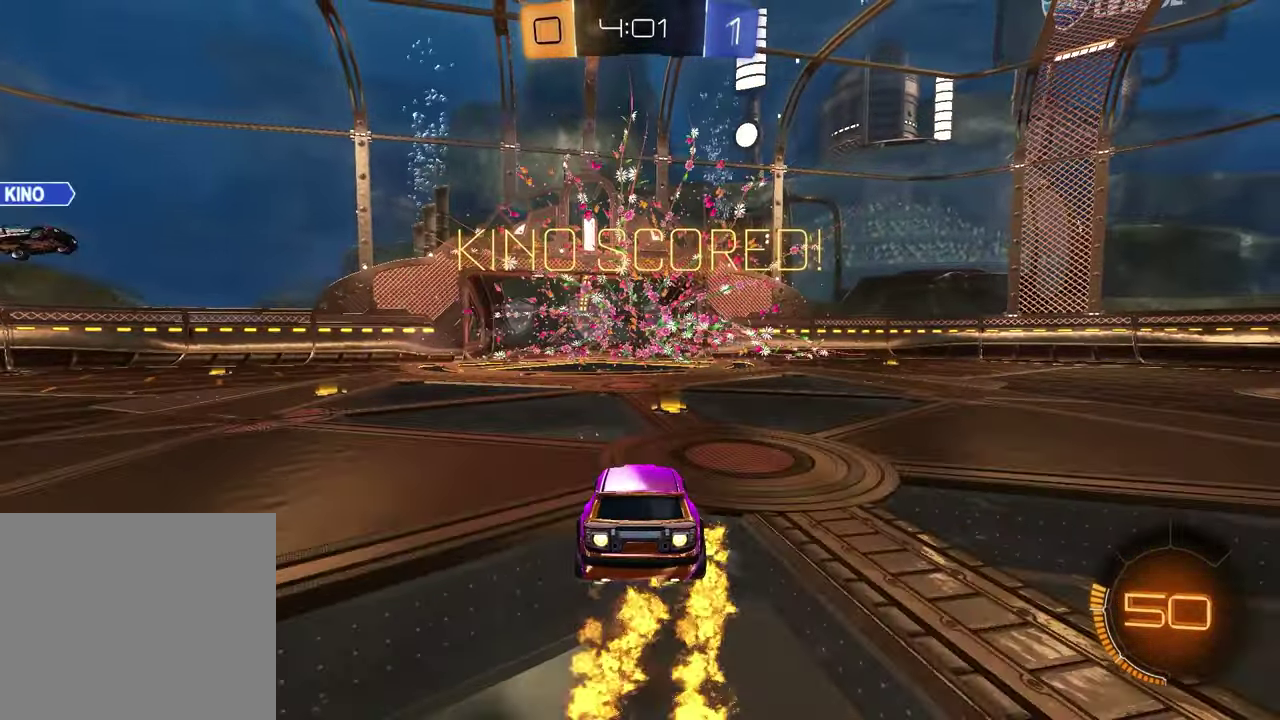
{"buttons": ["R2"], "left_stick": "down", "right_stick": "center", "events": [[50, "left_stick", "center"], [167, "left_stick", "down"], [450, "R1", "up"]]}
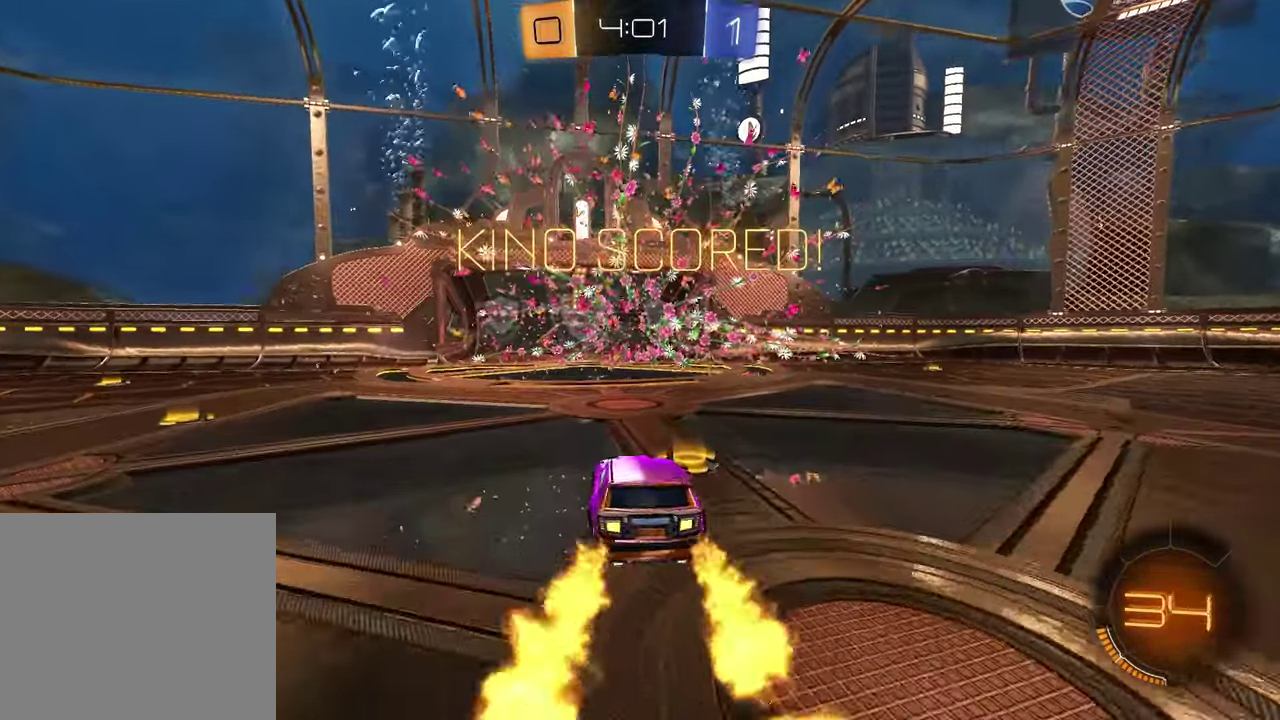
{"buttons": ["R1", "R2"], "left_stick": "center", "right_stick": "center", "events": [[100, "left_stick", "up"], [150, "CROSS", "down"], [183, "R1", "down"], [267, "CROSS", "up"], [300, "left_stick", "center"]]}
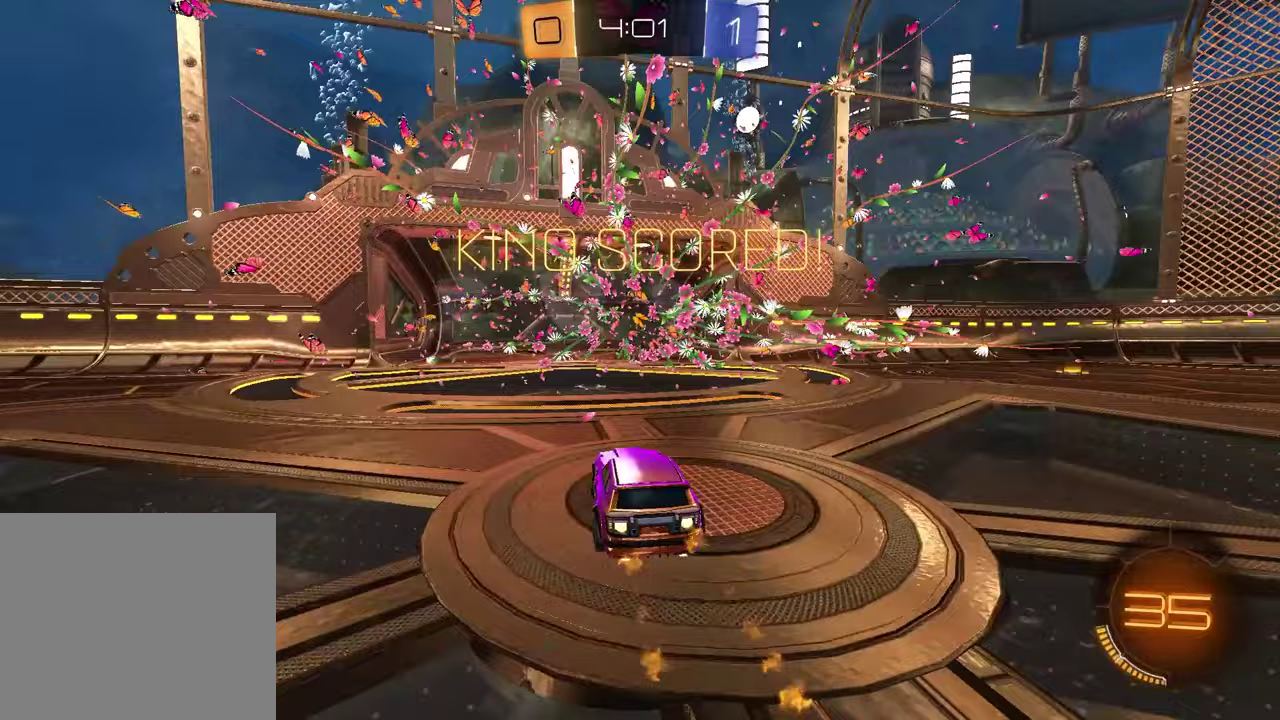
{"buttons": [], "left_stick": "center", "right_stick": "center", "events": [[167, "R1", "up"], [333, "R2", "up"]]}